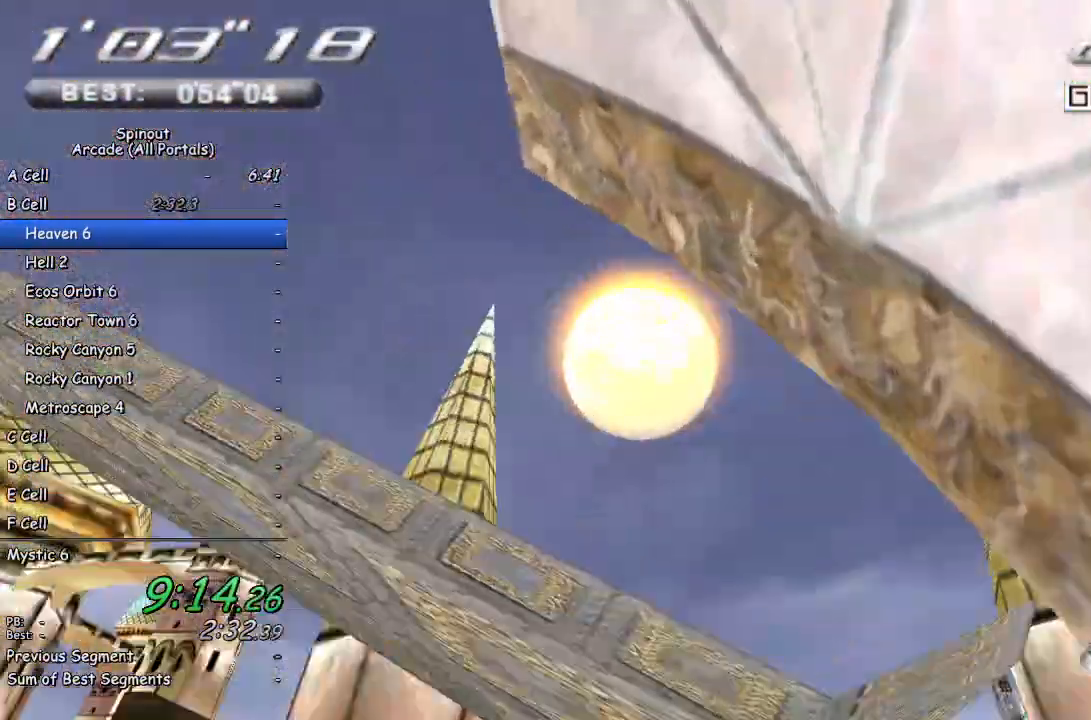
Gameplay with a controller (PlayStation layout); each line is a JSON object with the inputs held at the frame after it. "events" lists button and stick changes between this image and that frame as [ms after this image, input, new state], when the widget could be followed in between.
{"buttons": [], "left_stick": "down-right", "right_stick": "center", "events": []}
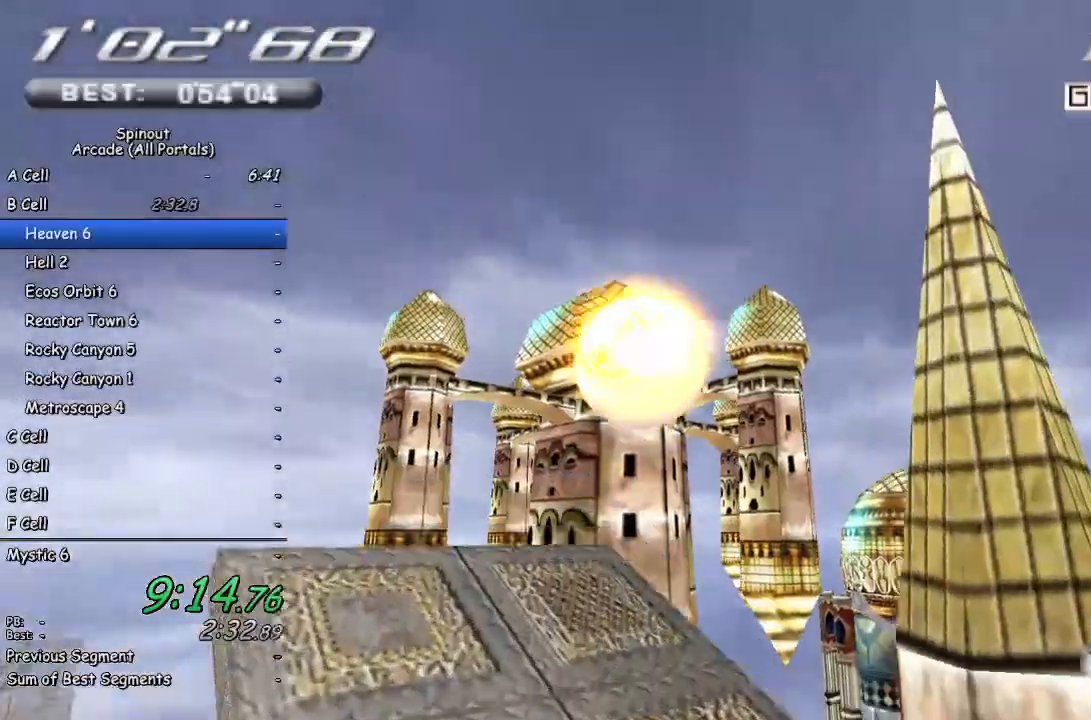
{"buttons": [], "left_stick": "down-right", "right_stick": "up-left", "events": [[167, "right_stick", "up-left"]]}
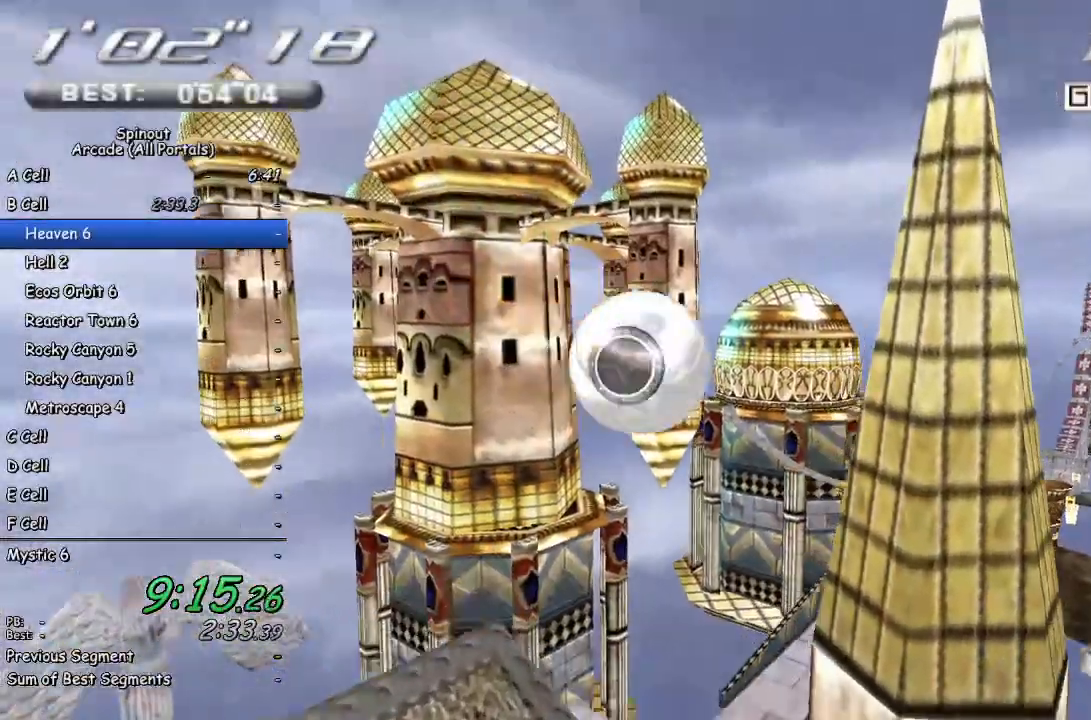
{"buttons": [], "left_stick": "up-left", "right_stick": "center", "events": [[67, "right_stick", "center"], [100, "left_stick", "up-left"], [200, "right_stick", "up-left"], [433, "right_stick", "center"]]}
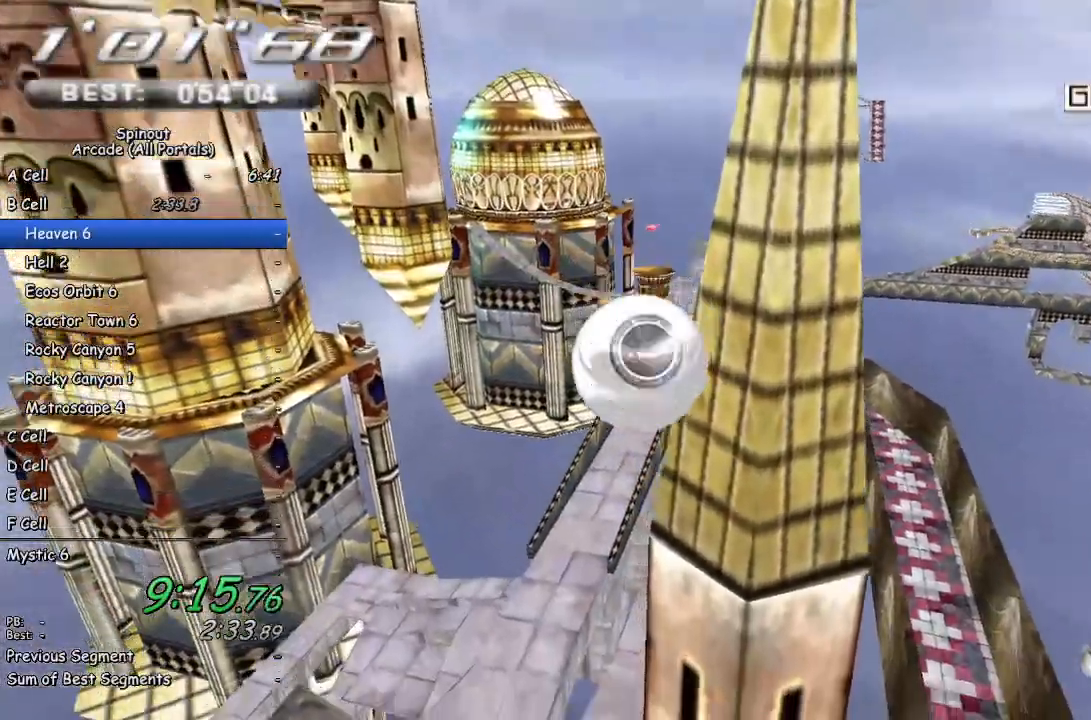
{"buttons": [], "left_stick": "up", "right_stick": "center", "events": [[150, "left_stick", "center"], [283, "left_stick", "right"], [383, "left_stick", "up"]]}
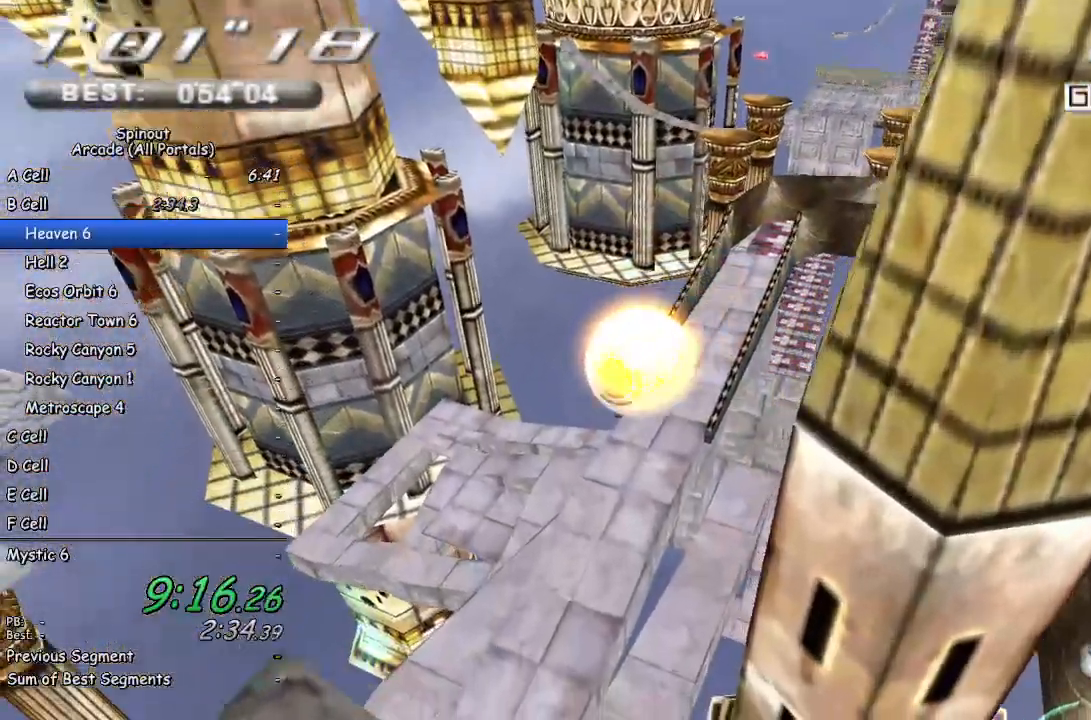
{"buttons": [], "left_stick": "down-right", "right_stick": "center", "events": [[183, "left_stick", "right"], [350, "left_stick", "down-right"]]}
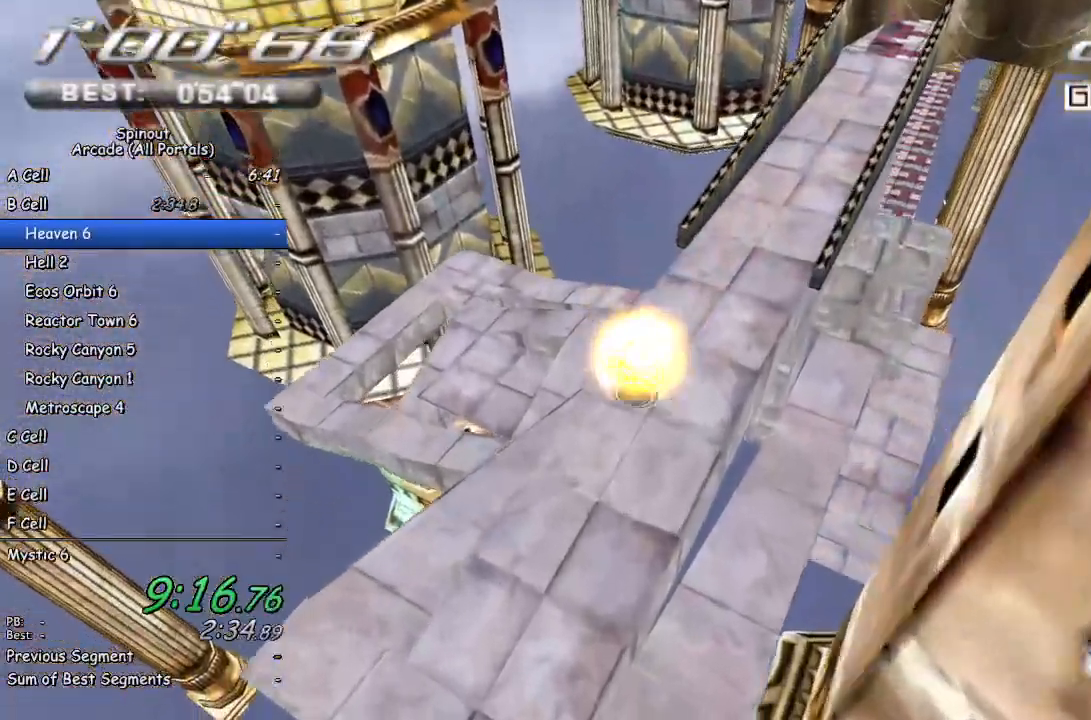
{"buttons": [], "left_stick": "down-right", "right_stick": "center", "events": []}
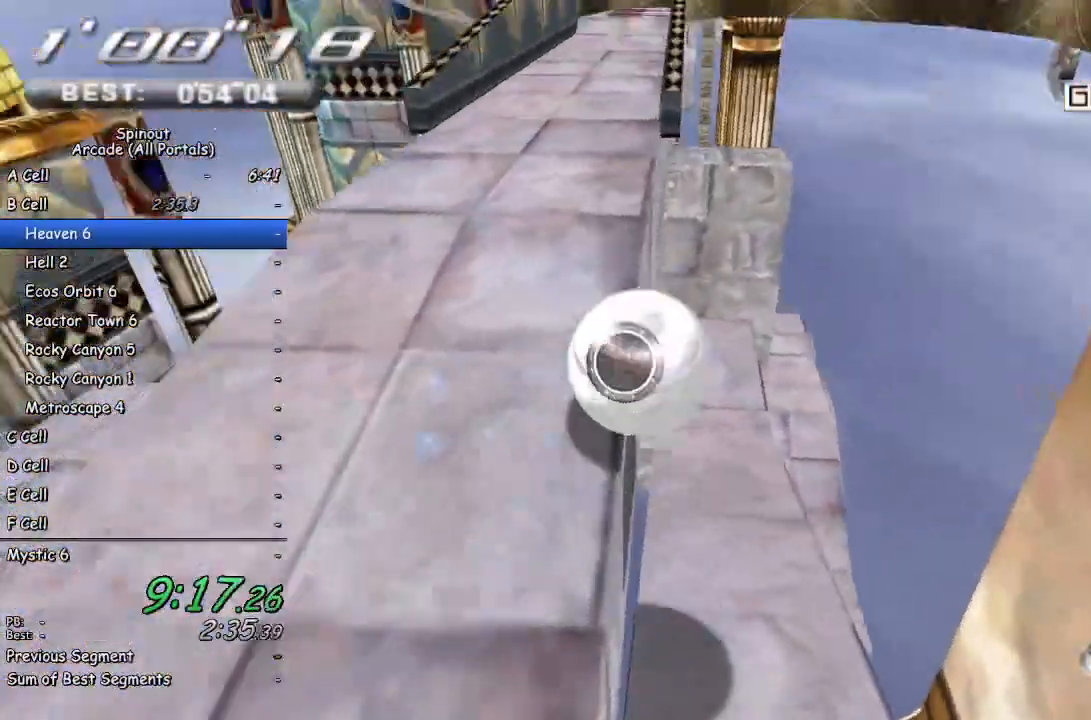
{"buttons": [], "left_stick": "left", "right_stick": "center", "events": [[67, "left_stick", "left"]]}
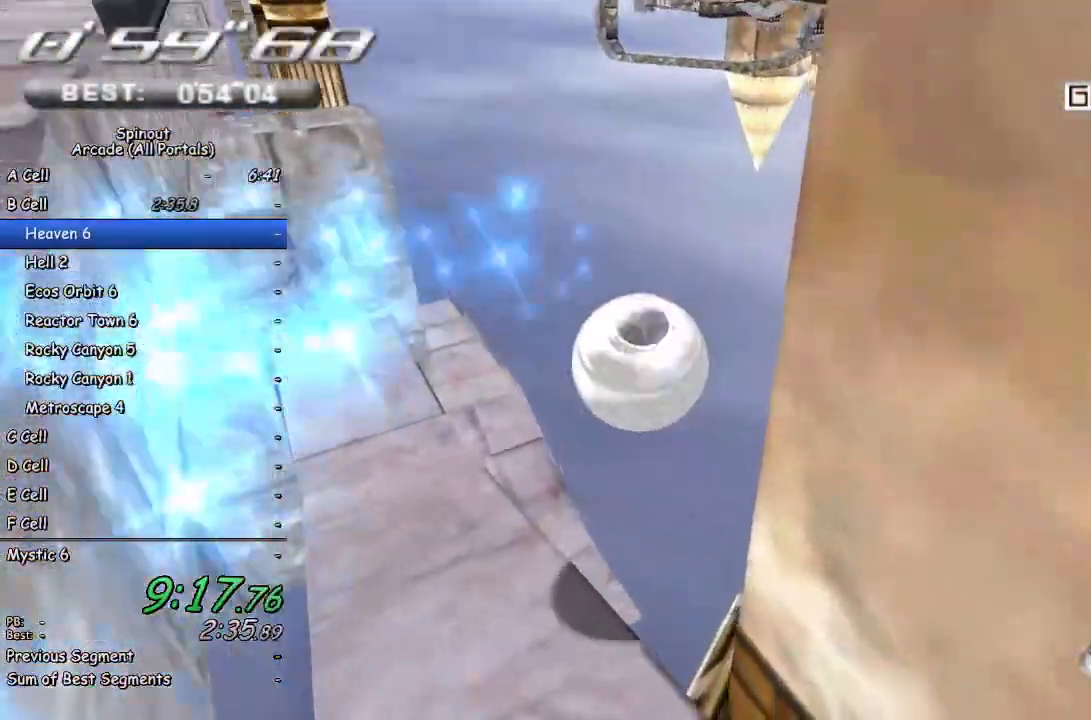
{"buttons": [], "left_stick": "up-left", "right_stick": "center", "events": [[317, "left_stick", "up-left"]]}
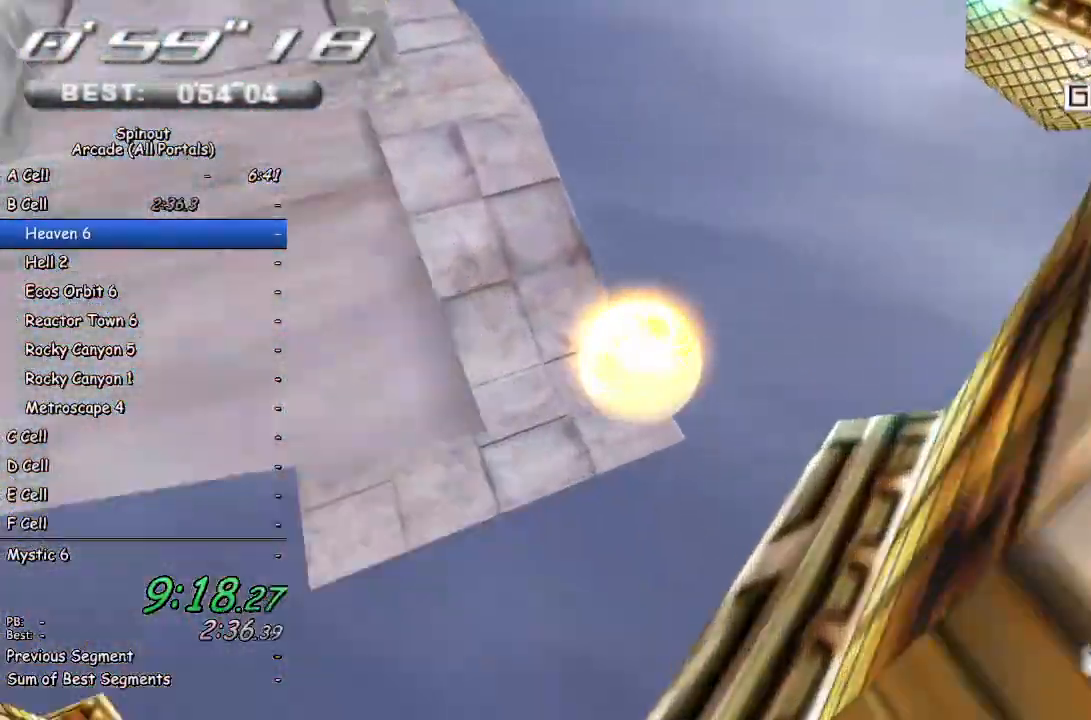
{"buttons": [], "left_stick": "up-left", "right_stick": "center", "events": []}
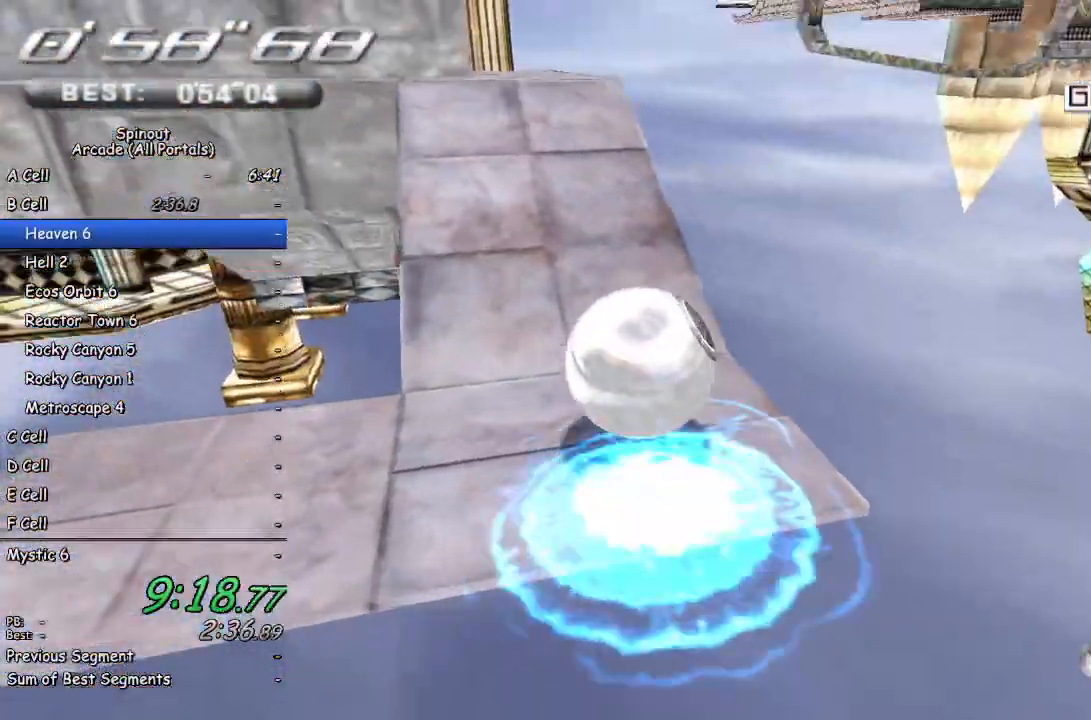
{"buttons": [], "left_stick": "center", "right_stick": "up", "events": [[450, "left_stick", "center"], [467, "right_stick", "up"]]}
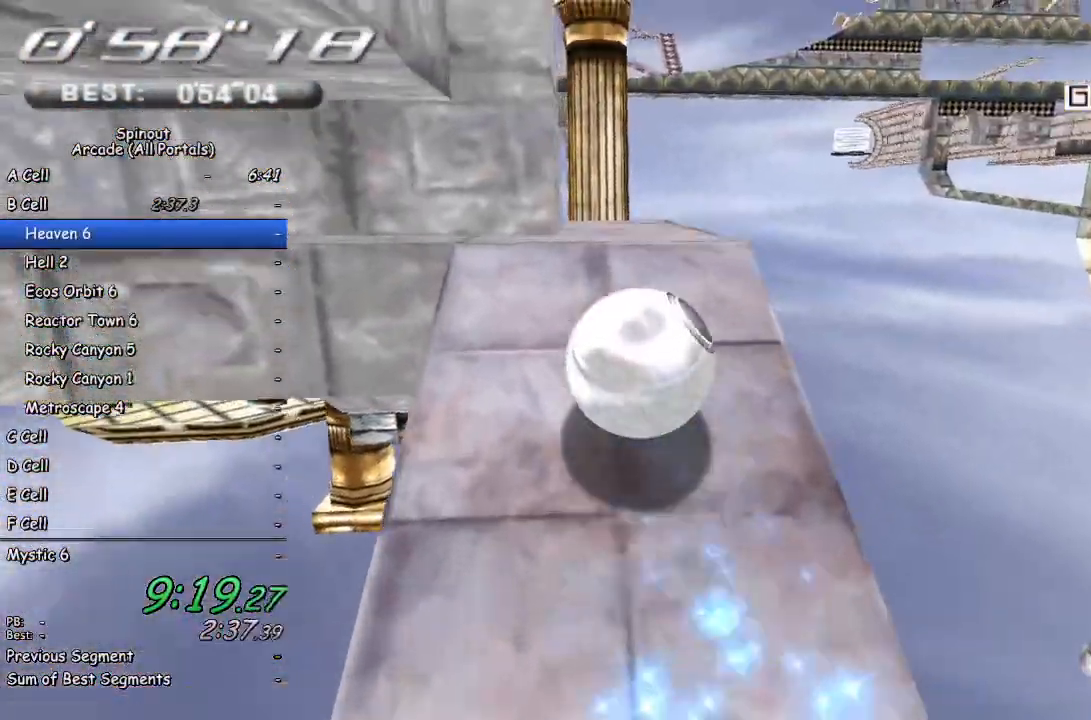
{"buttons": [], "left_stick": "up", "right_stick": "up-right", "events": [[150, "left_stick", "down-right"], [317, "right_stick", "center"], [367, "left_stick", "up-right"], [483, "right_stick", "up-right"], [500, "left_stick", "up"]]}
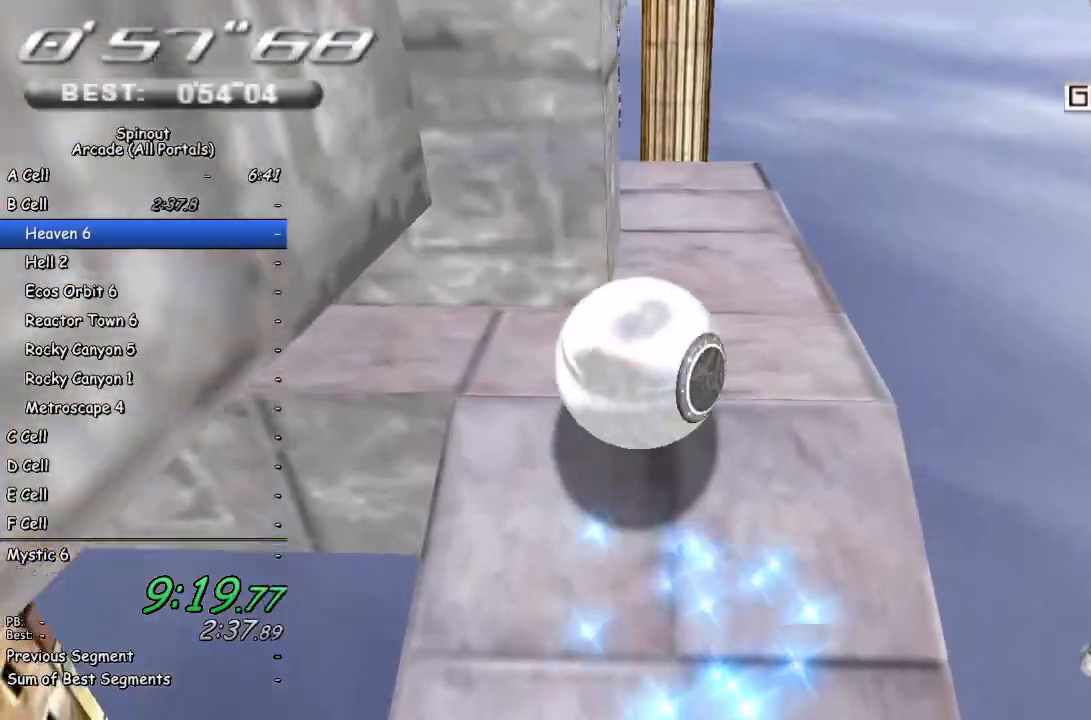
{"buttons": [], "left_stick": "up-left", "right_stick": "up-right", "events": [[200, "left_stick", "up-right"], [350, "left_stick", "up-left"]]}
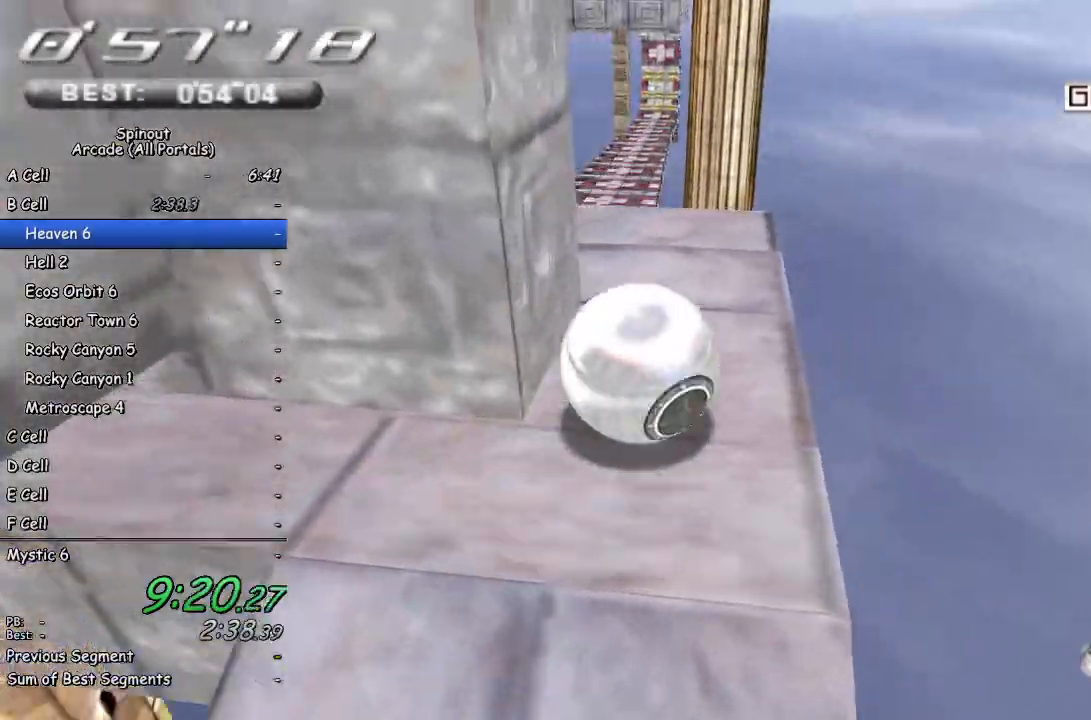
{"buttons": [], "left_stick": "center", "right_stick": "center", "events": [[183, "right_stick", "up"], [333, "left_stick", "left"], [433, "left_stick", "center"], [450, "right_stick", "center"]]}
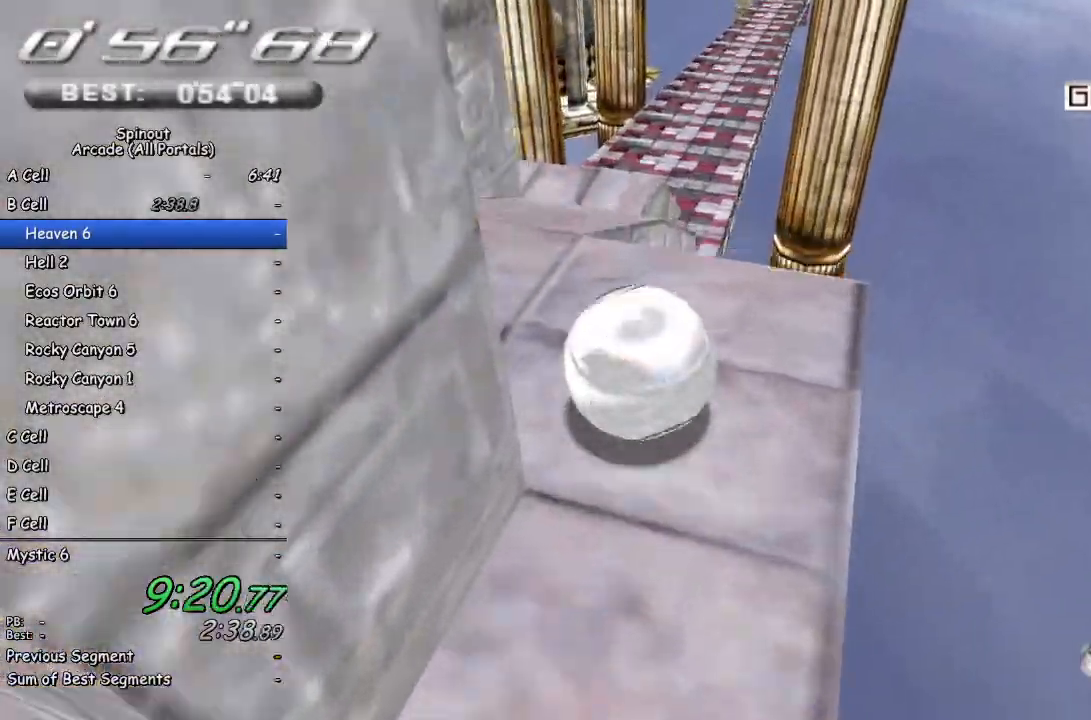
{"buttons": [], "left_stick": "up-right", "right_stick": "center", "events": [[33, "left_stick", "up-left"], [483, "left_stick", "up-right"]]}
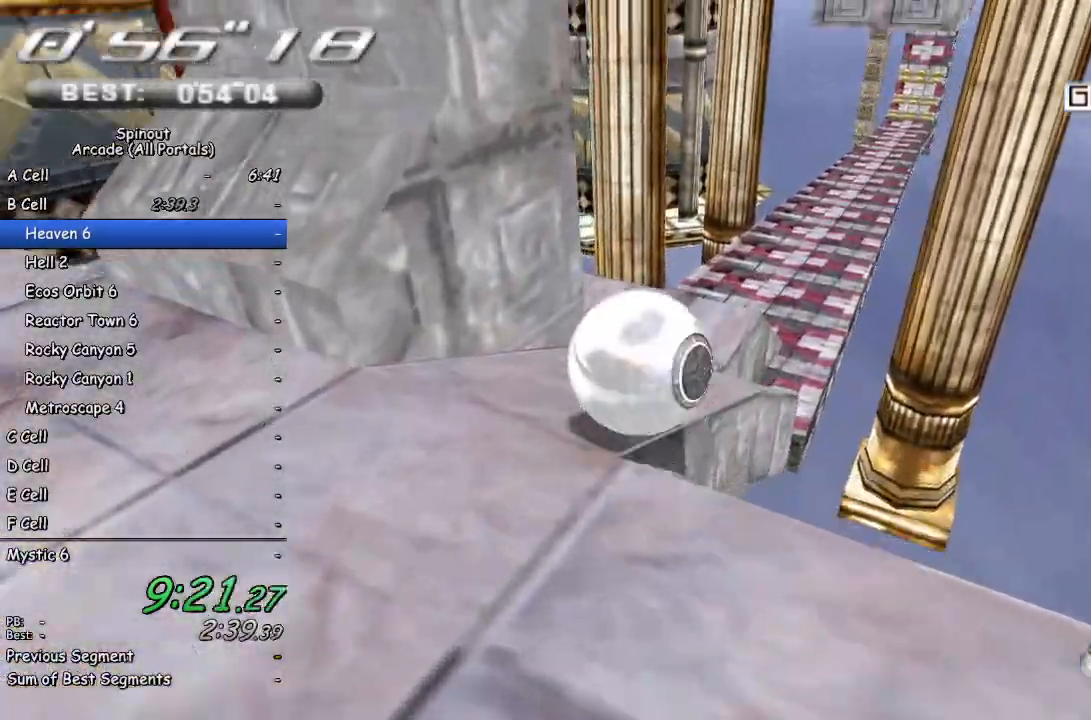
{"buttons": [], "left_stick": "up", "right_stick": "center", "events": [[250, "left_stick", "up"]]}
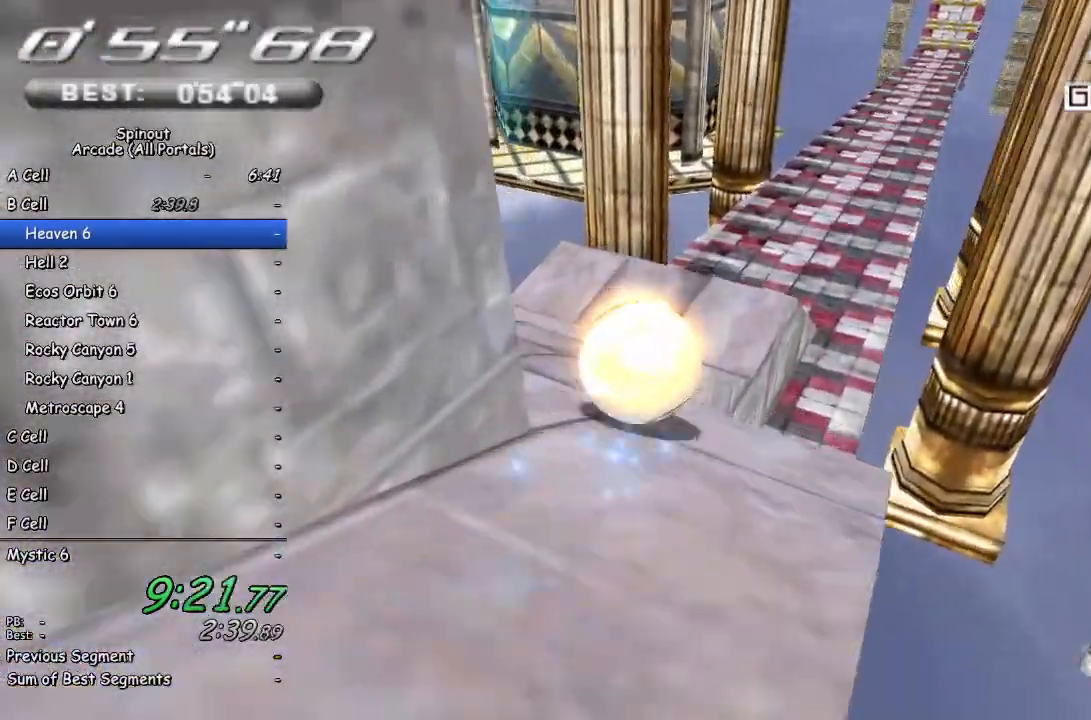
{"buttons": [], "left_stick": "up-right", "right_stick": "center", "events": [[33, "left_stick", "up-right"]]}
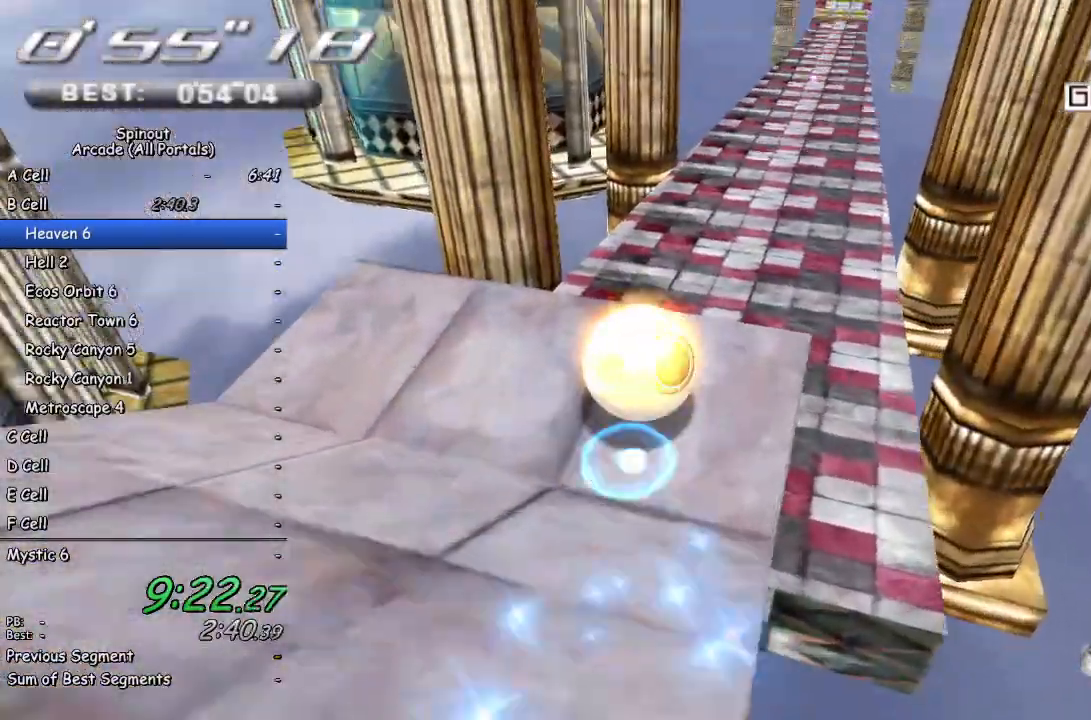
{"buttons": [], "left_stick": "up", "right_stick": "center", "events": [[133, "left_stick", "up"], [233, "left_stick", "up-right"], [400, "left_stick", "up"]]}
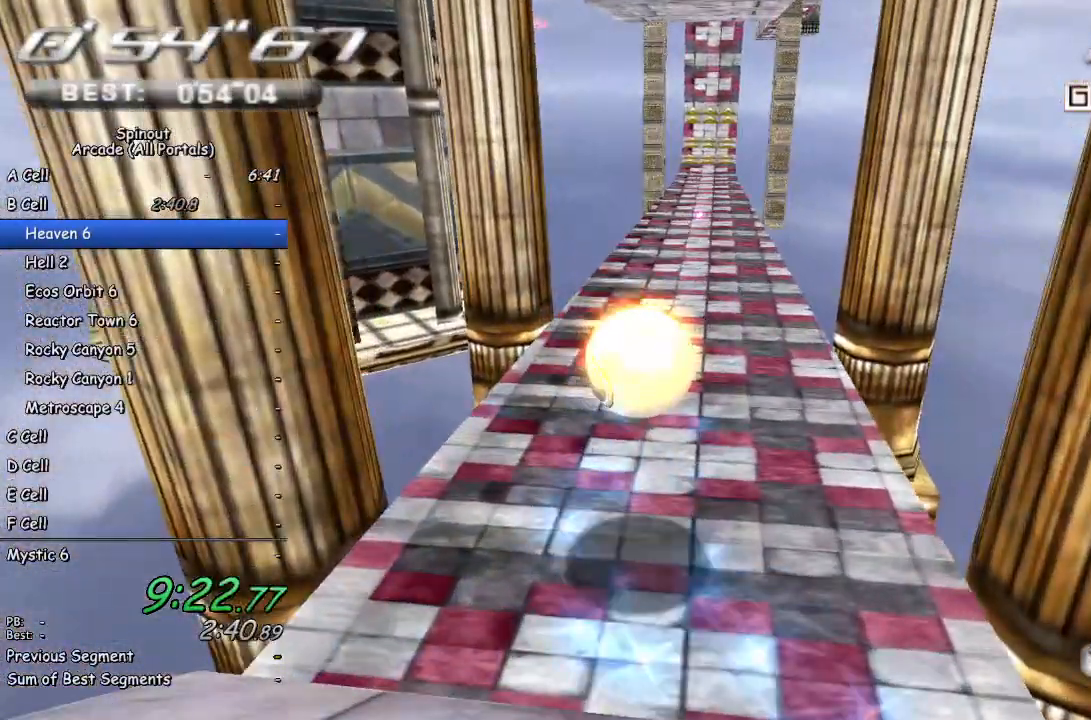
{"buttons": [], "left_stick": "up", "right_stick": "center", "events": []}
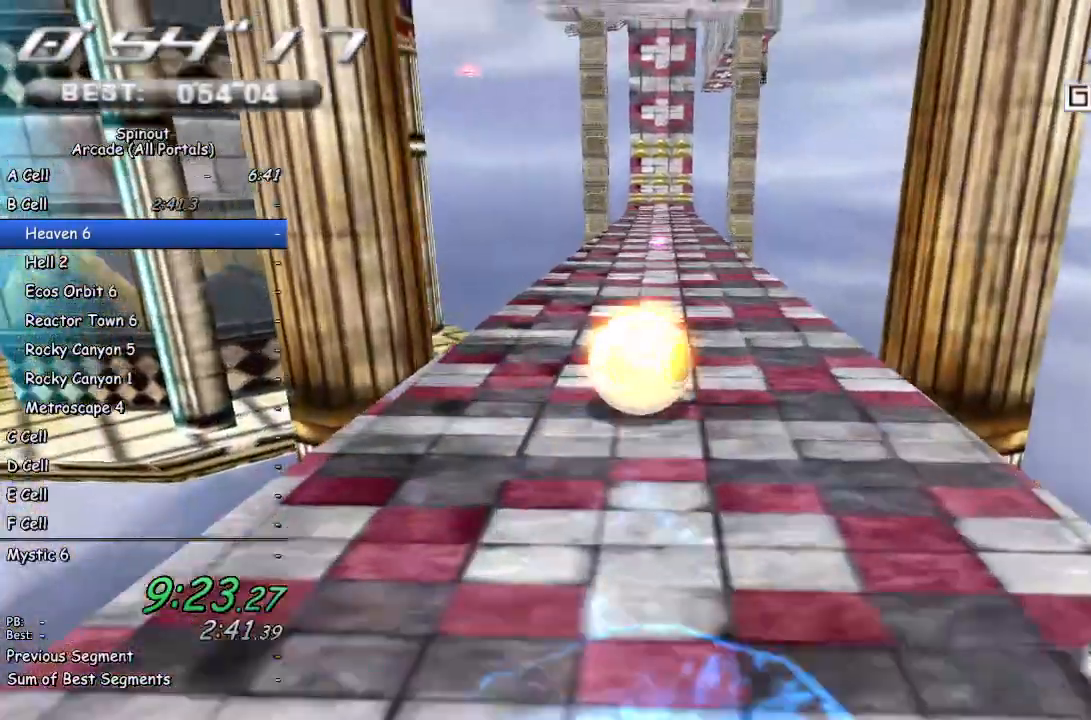
{"buttons": [], "left_stick": "up", "right_stick": "center", "events": [[167, "left_stick", "up-right"], [283, "left_stick", "up"]]}
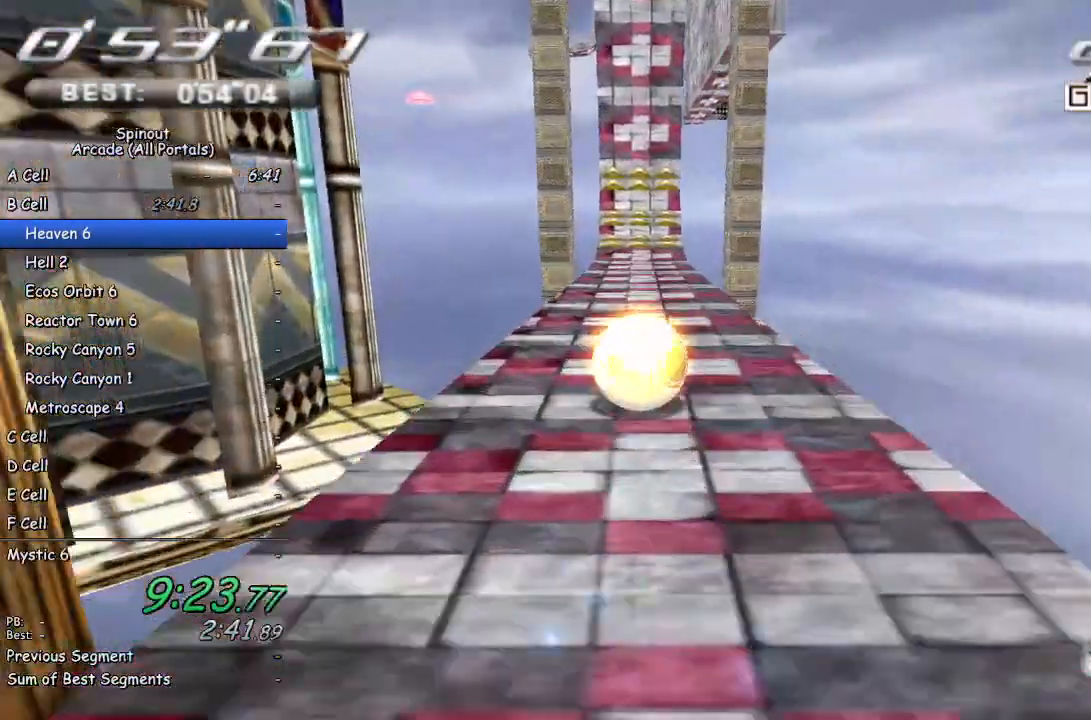
{"buttons": [], "left_stick": "up", "right_stick": "center", "events": [[67, "left_stick", "up-left"], [183, "left_stick", "up"]]}
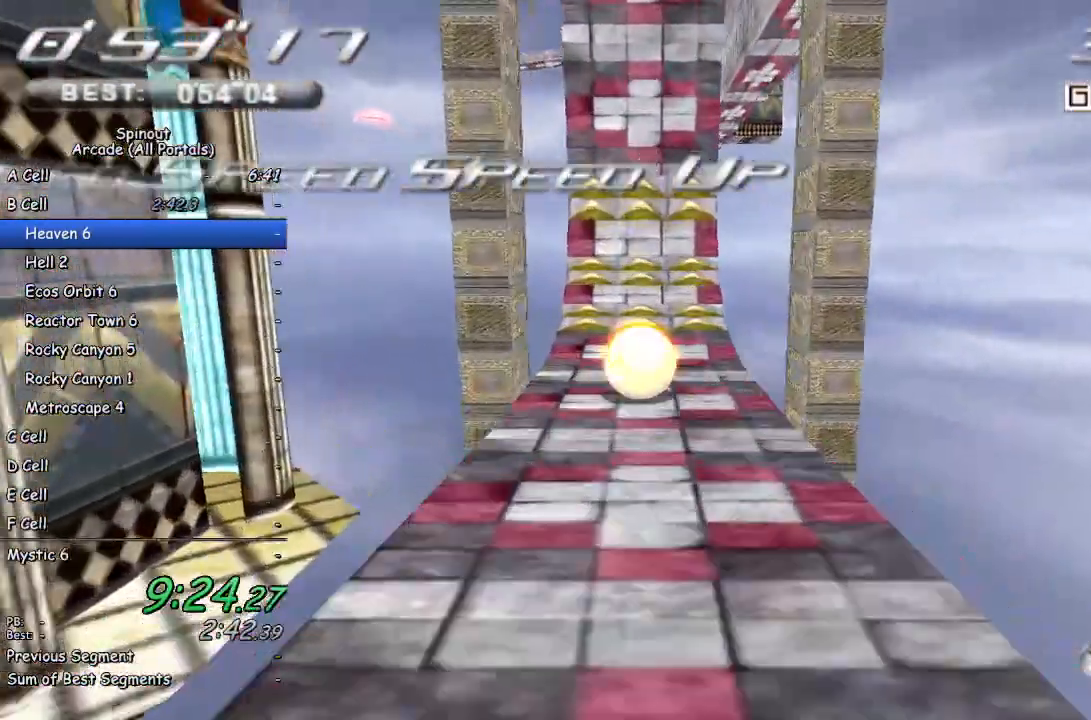
{"buttons": [], "left_stick": "up", "right_stick": "center", "events": []}
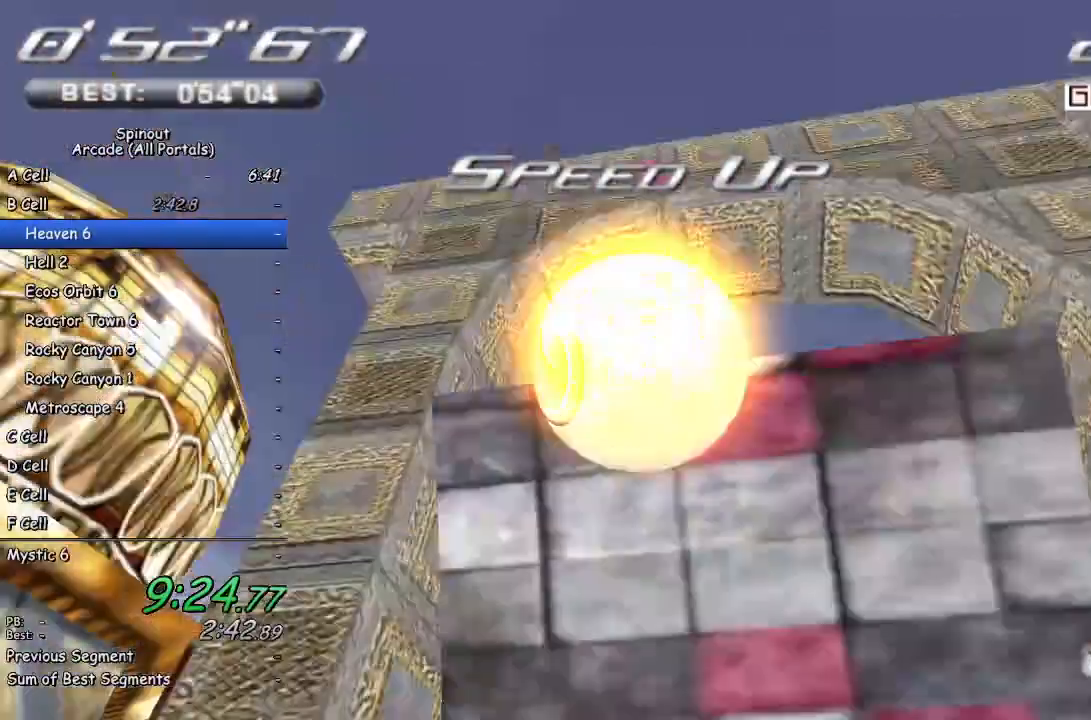
{"buttons": [], "left_stick": "center", "right_stick": "center", "events": [[67, "left_stick", "center"], [167, "left_stick", "down"], [367, "left_stick", "center"]]}
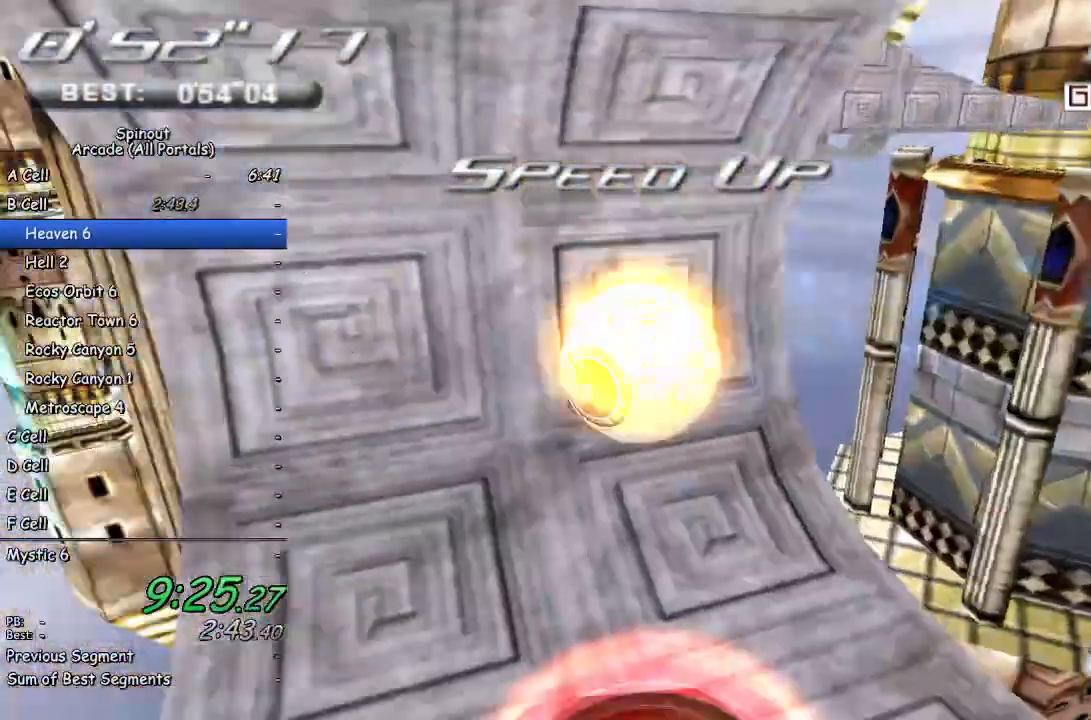
{"buttons": [], "left_stick": "down", "right_stick": "center", "events": [[133, "left_stick", "down"]]}
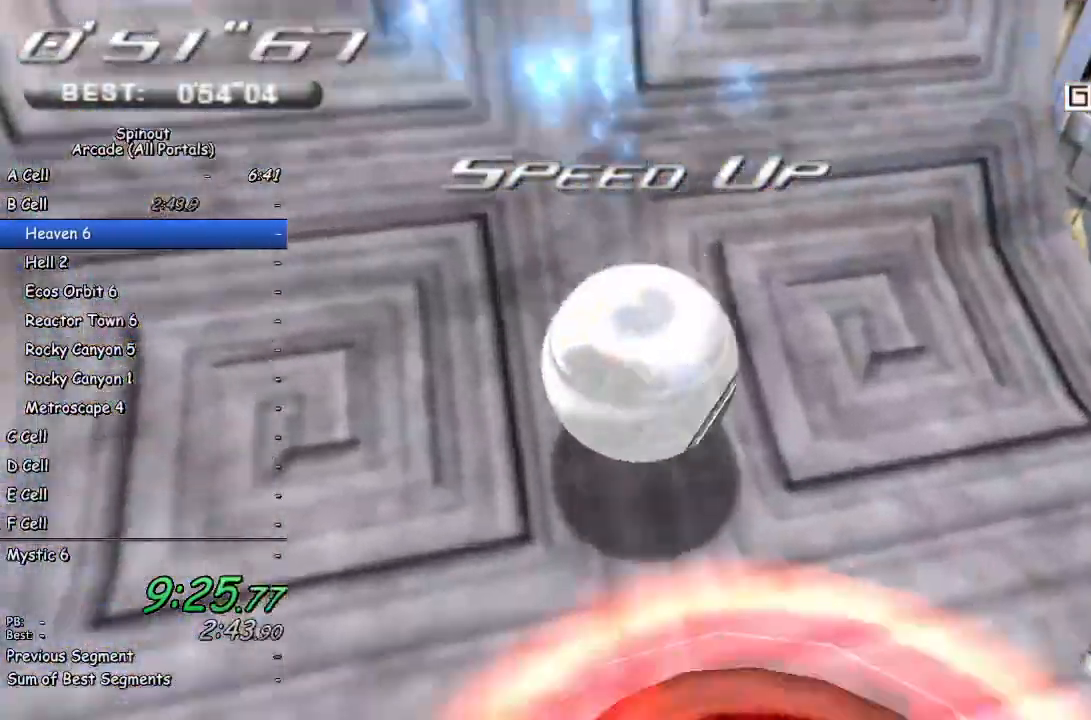
{"buttons": [], "left_stick": "down-right", "right_stick": "center", "events": [[450, "left_stick", "down-right"]]}
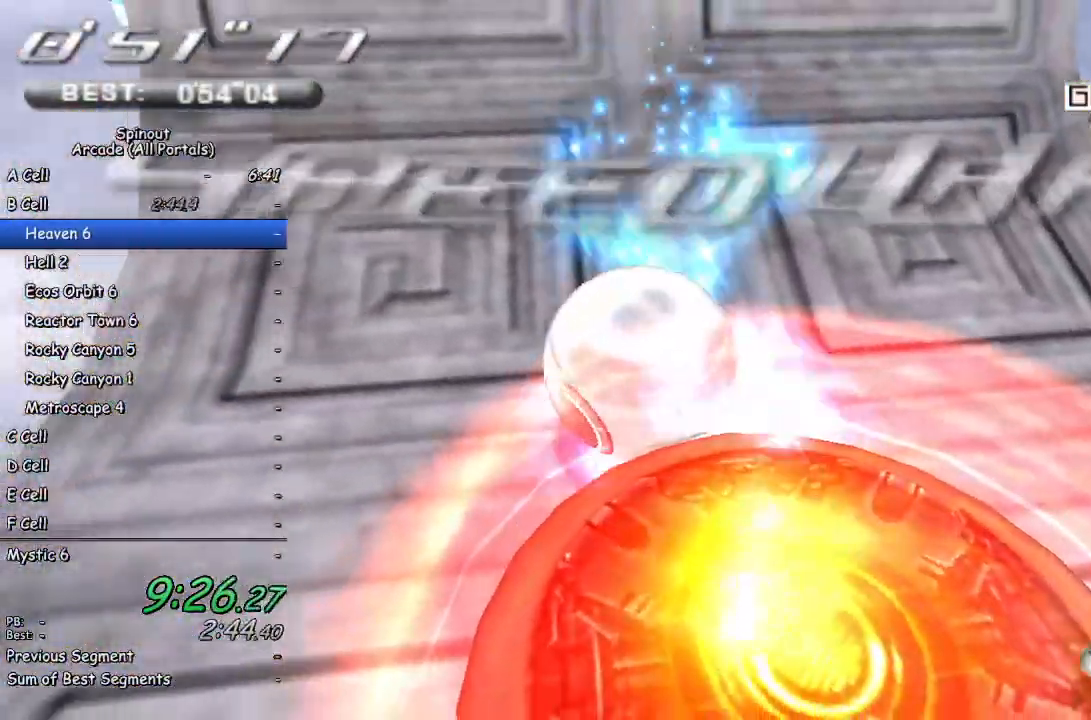
{"buttons": [], "left_stick": "up-left", "right_stick": "left", "events": [[167, "left_stick", "up-left"], [300, "left_stick", "up"], [300, "right_stick", "left"], [467, "left_stick", "up-left"]]}
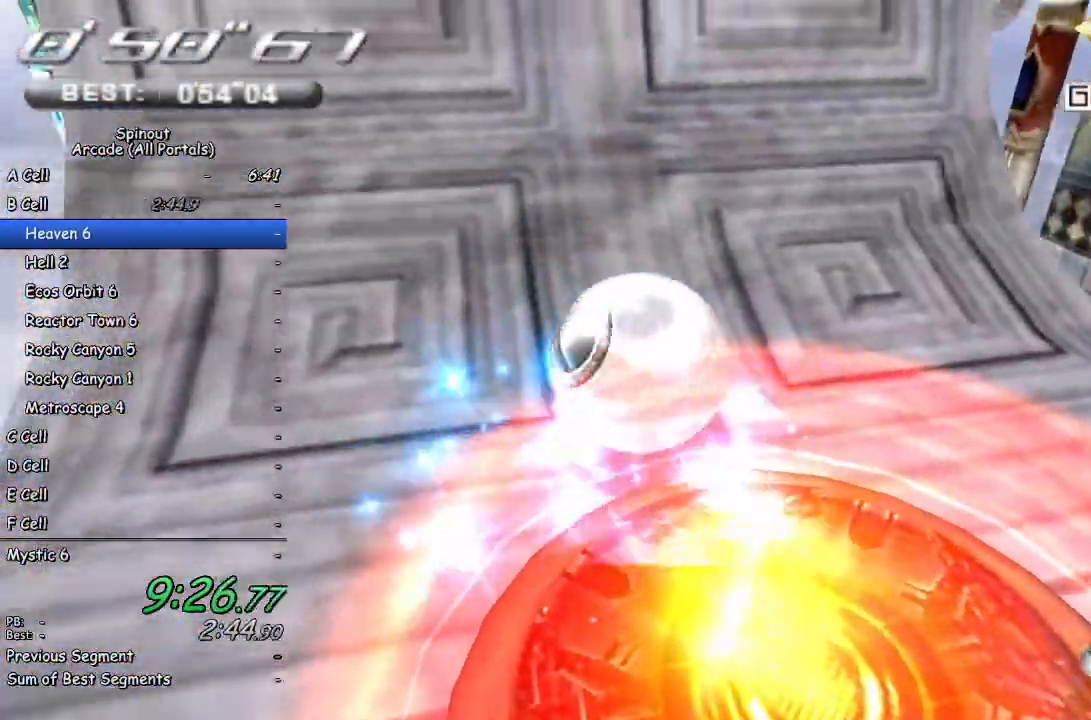
{"buttons": [], "left_stick": "up-left", "right_stick": "left", "events": []}
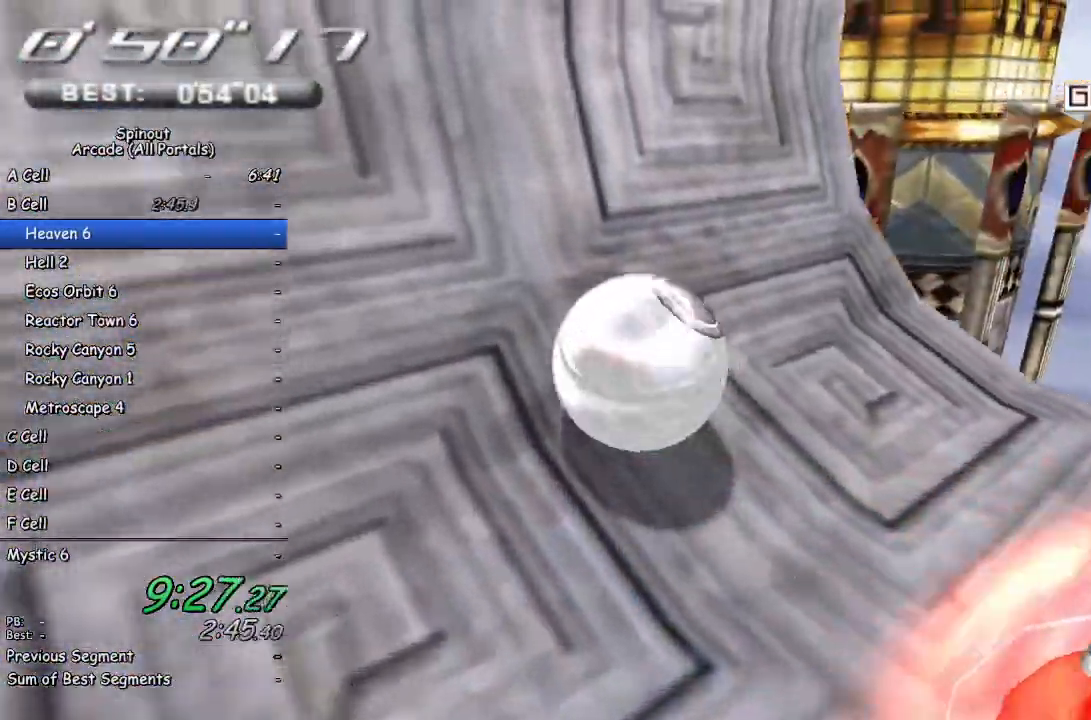
{"buttons": [], "left_stick": "down-right", "right_stick": "left", "events": [[250, "left_stick", "center"], [317, "left_stick", "down-right"]]}
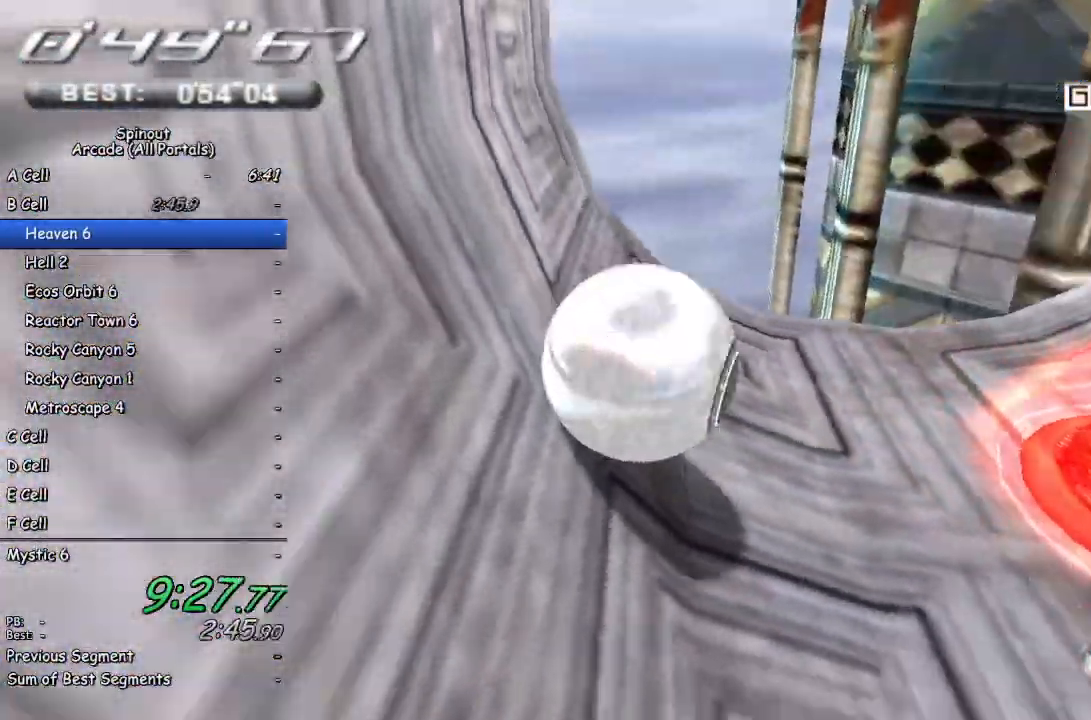
{"buttons": [], "left_stick": "up", "right_stick": "center", "events": [[50, "left_stick", "up-right"], [100, "right_stick", "center"], [150, "left_stick", "up"]]}
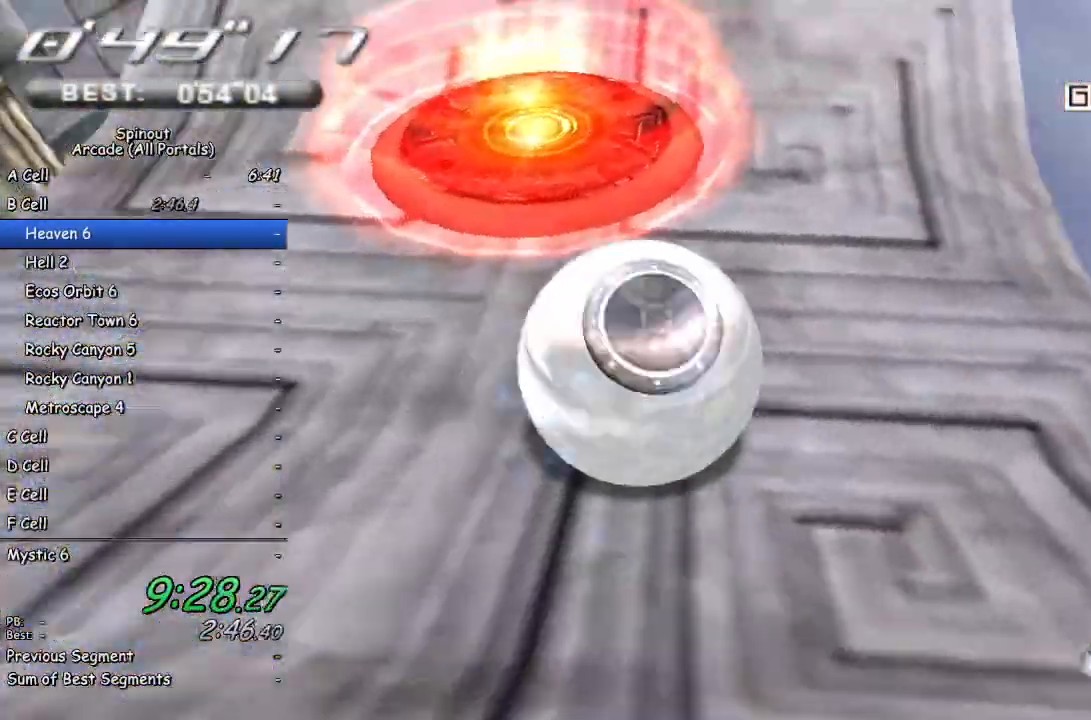
{"buttons": [], "left_stick": "down-left", "right_stick": "center", "events": [[83, "left_stick", "up-left"], [500, "left_stick", "down-left"]]}
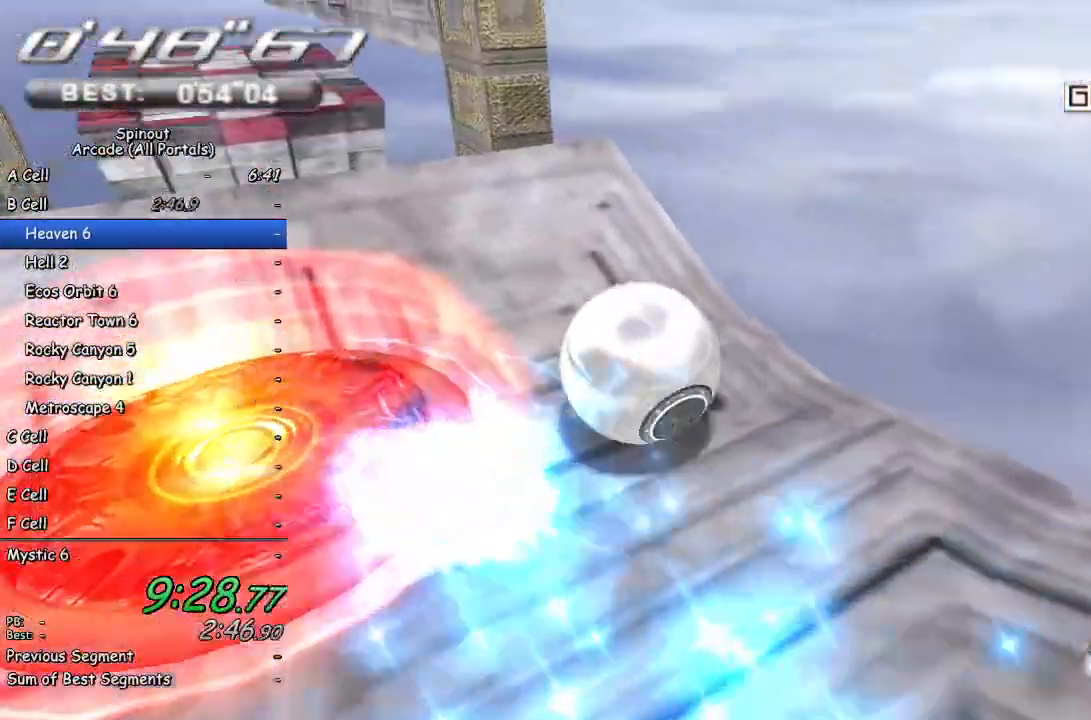
{"buttons": [], "left_stick": "down-left", "right_stick": "right", "events": [[200, "left_stick", "left"], [283, "right_stick", "right"], [483, "left_stick", "down-left"]]}